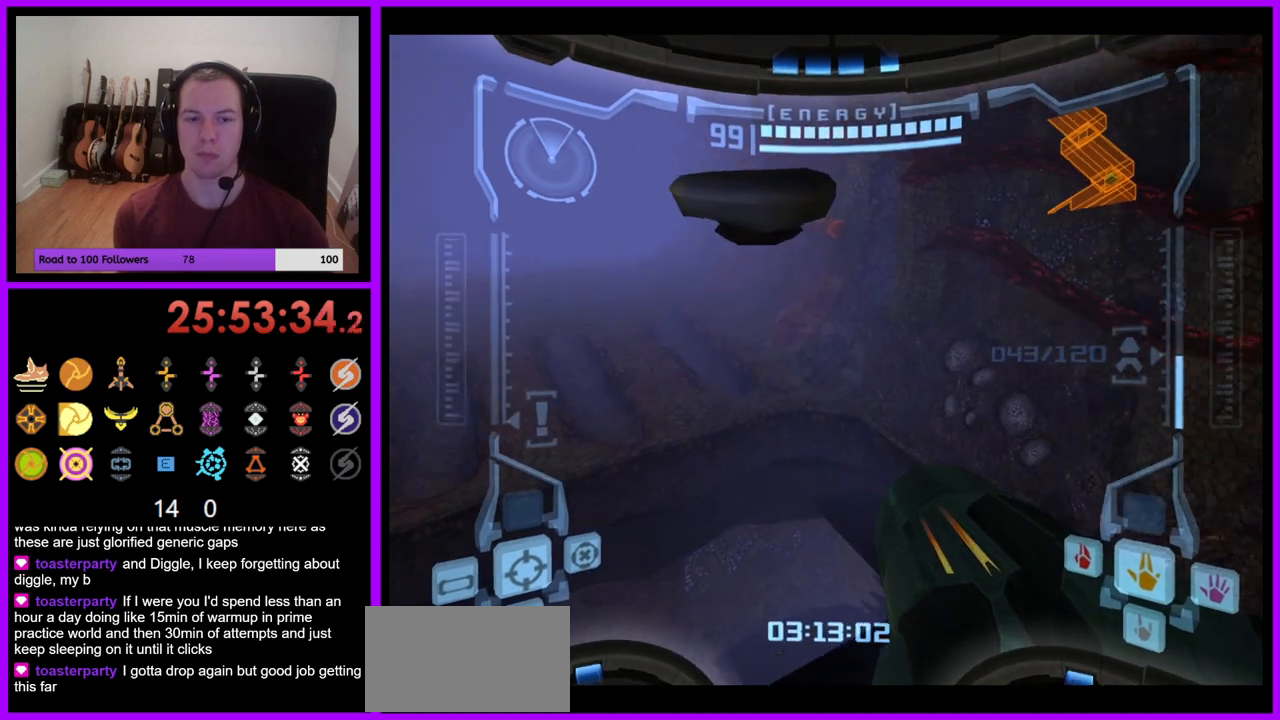
Gameplay with a controller (Nintendo layout); each line is a JSON object with the inputs held at the frame after it. "events" lists button and stick changes between this image and that frame as [ms after this image, input, new state], when the widget could be followed in between. Not read: L3 R1 R3 START.
{"buttons": [], "left_stick": "up-left", "right_stick": "center", "events": []}
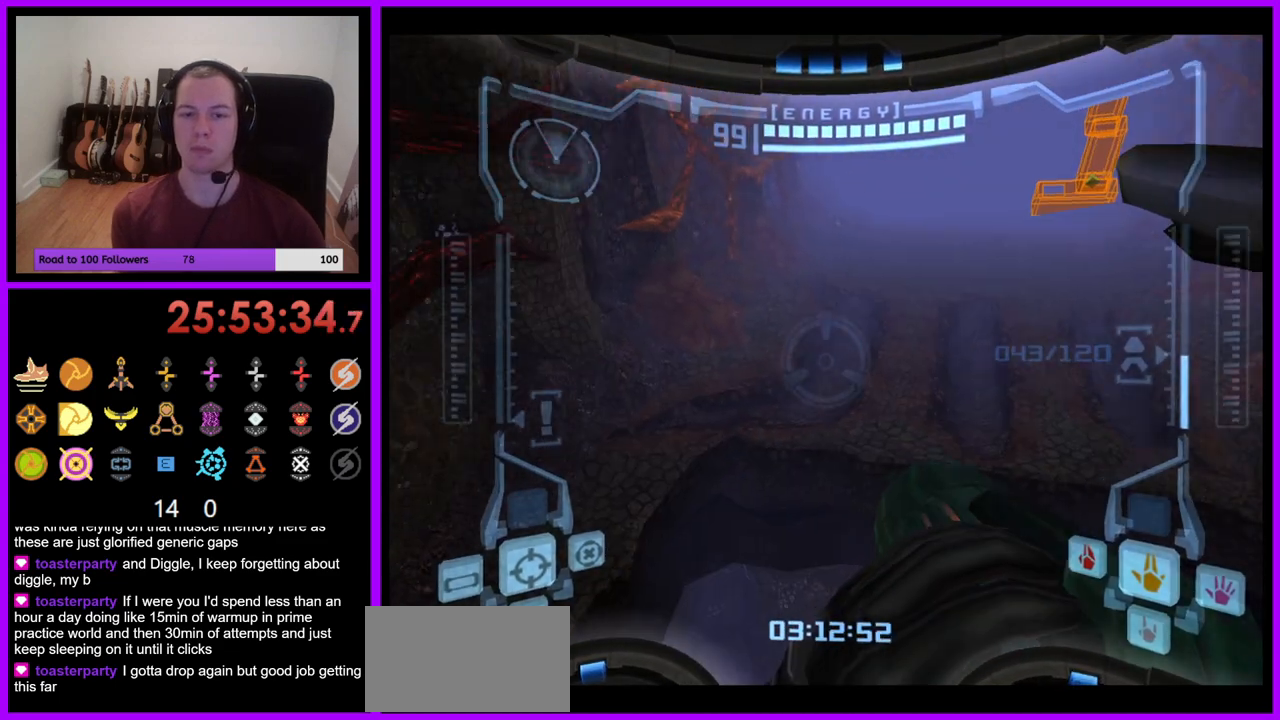
{"buttons": [], "left_stick": "up", "right_stick": "center", "events": [[100, "left_stick", "up"], [167, "L1", "down"], [233, "B", "down"], [283, "B", "up"], [317, "L1", "up"]]}
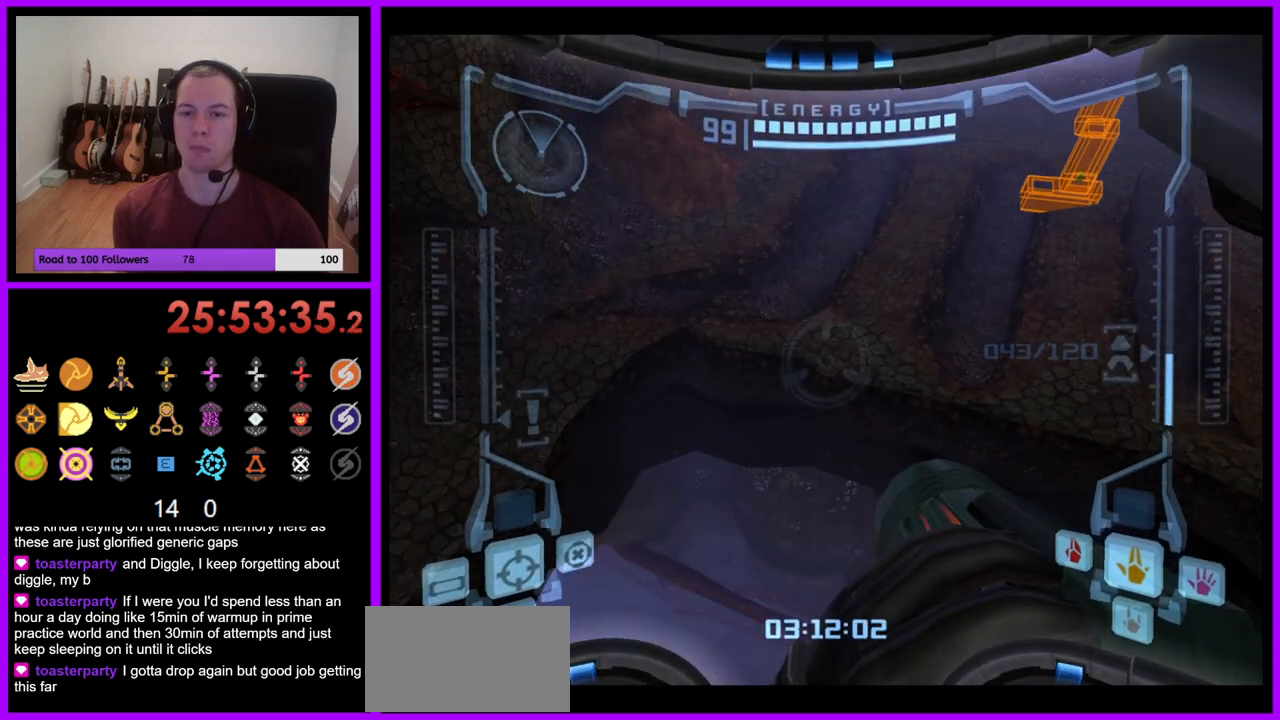
{"buttons": [], "left_stick": "up", "right_stick": "center", "events": []}
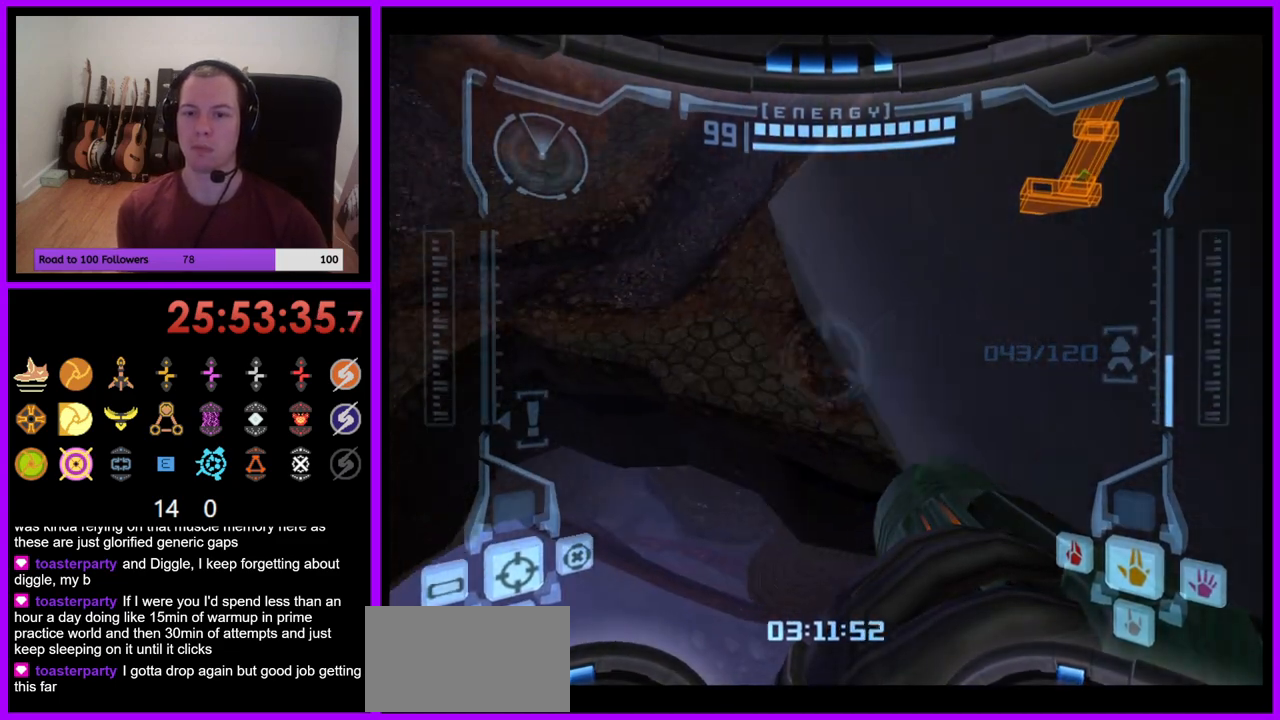
{"buttons": ["L1"], "left_stick": "up-right", "right_stick": "center", "events": [[183, "left_stick", "up-right"], [233, "L1", "down"]]}
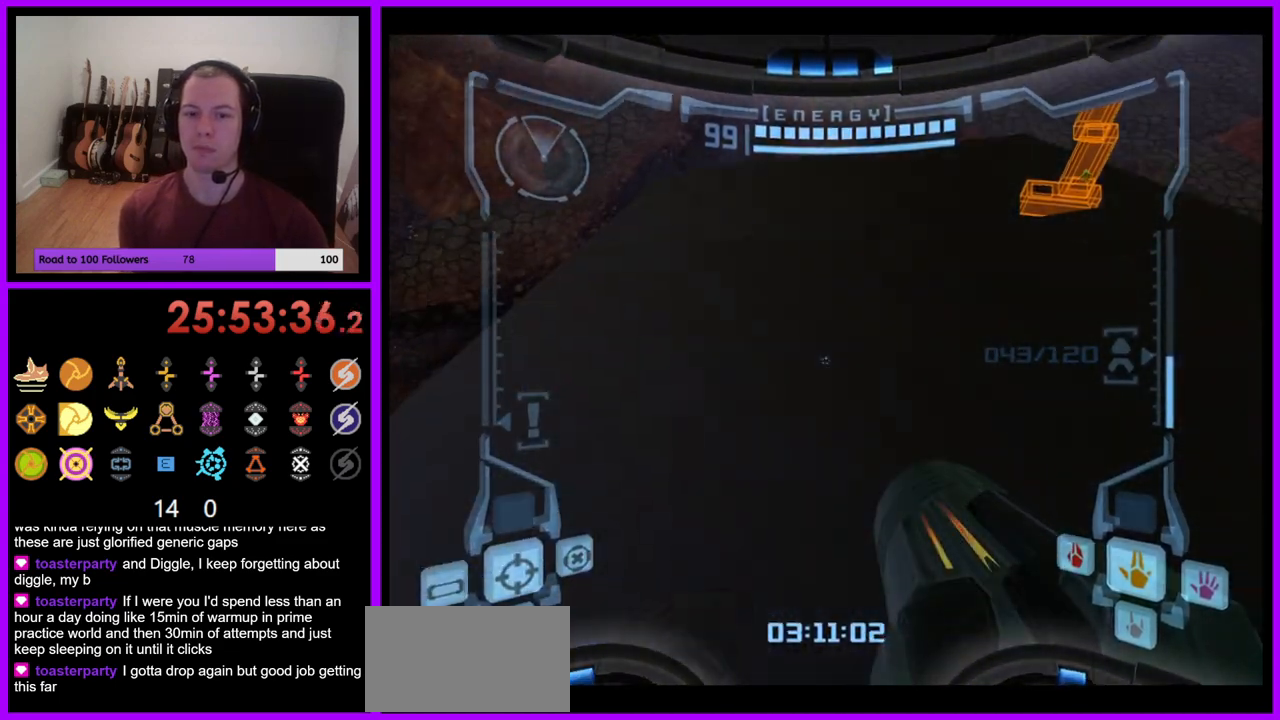
{"buttons": [], "left_stick": "left", "right_stick": "center", "events": [[133, "left_stick", "center"], [183, "L1", "up"], [383, "left_stick", "left"]]}
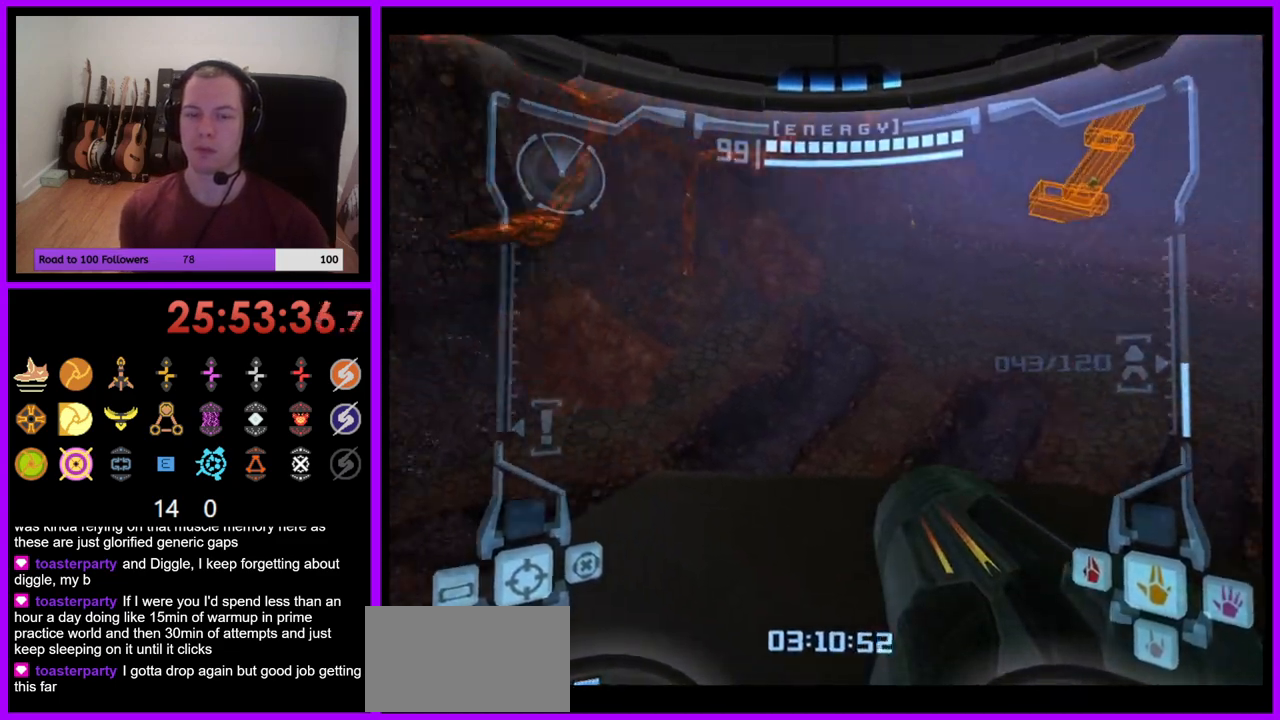
{"buttons": [], "left_stick": "center", "right_stick": "center", "events": [[67, "left_stick", "center"], [300, "left_stick", "left"], [400, "left_stick", "center"]]}
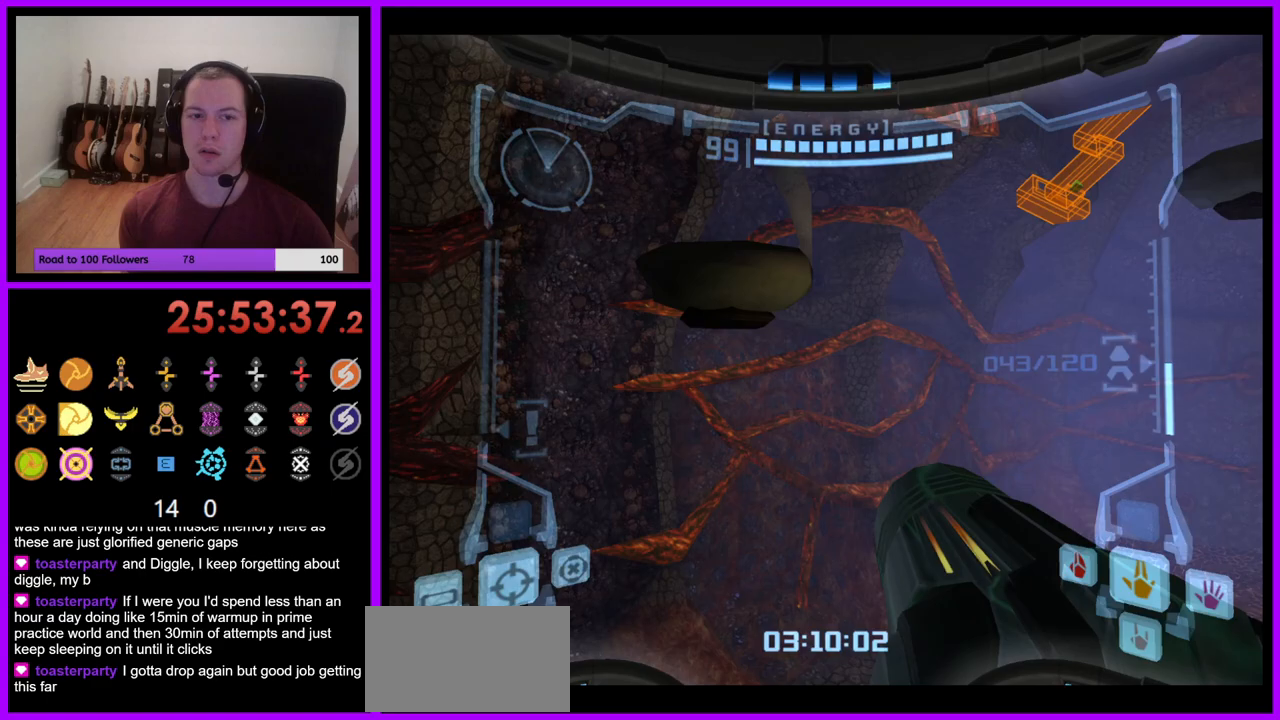
{"buttons": ["L1"], "left_stick": "center", "right_stick": "center", "events": [[117, "left_stick", "left"], [267, "left_stick", "center"], [433, "L1", "down"]]}
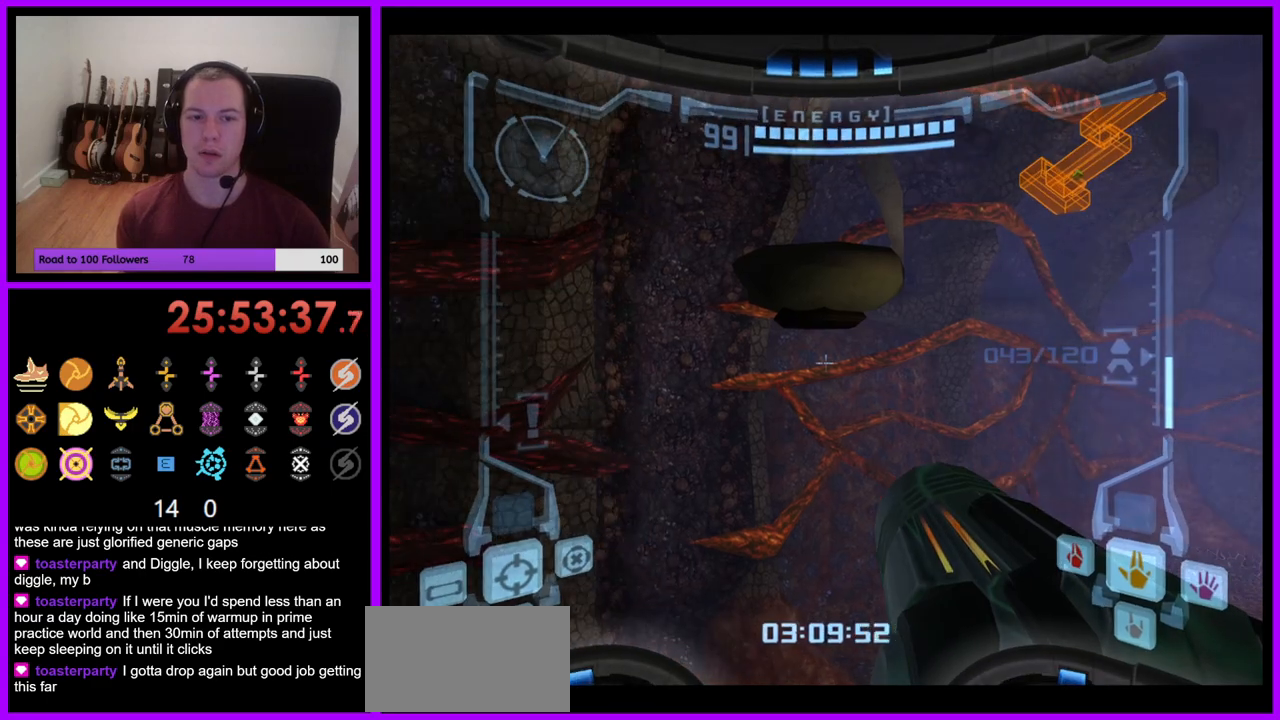
{"buttons": ["L1"], "left_stick": "up", "right_stick": "center", "events": [[383, "left_stick", "up"]]}
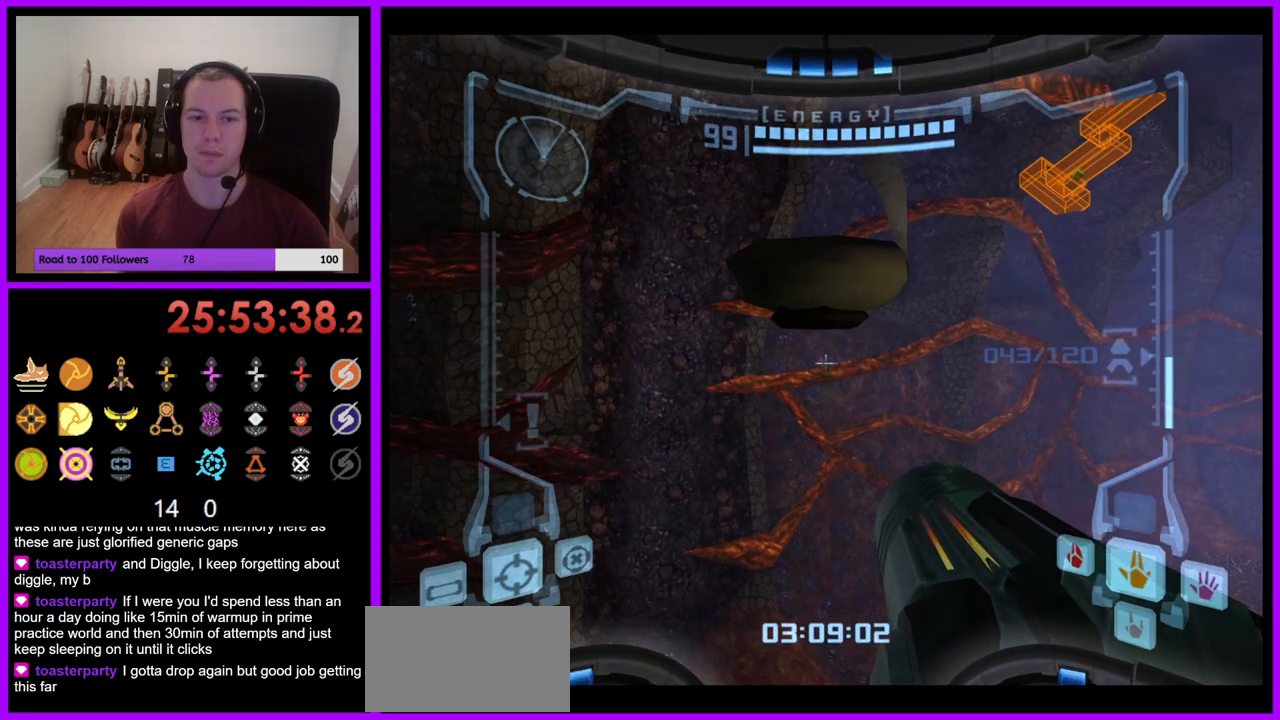
{"buttons": [], "left_stick": "up-right", "right_stick": "center", "events": [[67, "B", "down"], [150, "B", "up"], [250, "L1", "up"], [350, "left_stick", "up-right"]]}
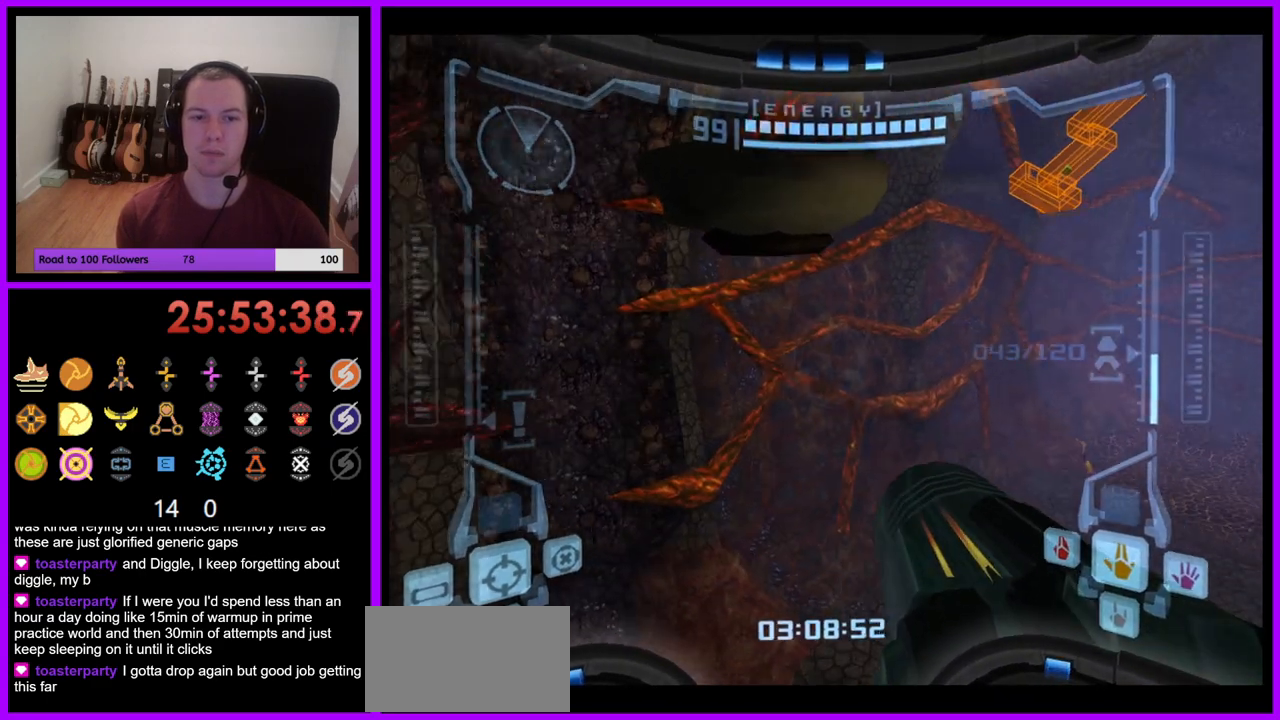
{"buttons": [], "left_stick": "up", "right_stick": "center", "events": [[283, "L1", "down"], [300, "B", "down"], [383, "B", "up"], [433, "left_stick", "up"], [450, "L1", "up"]]}
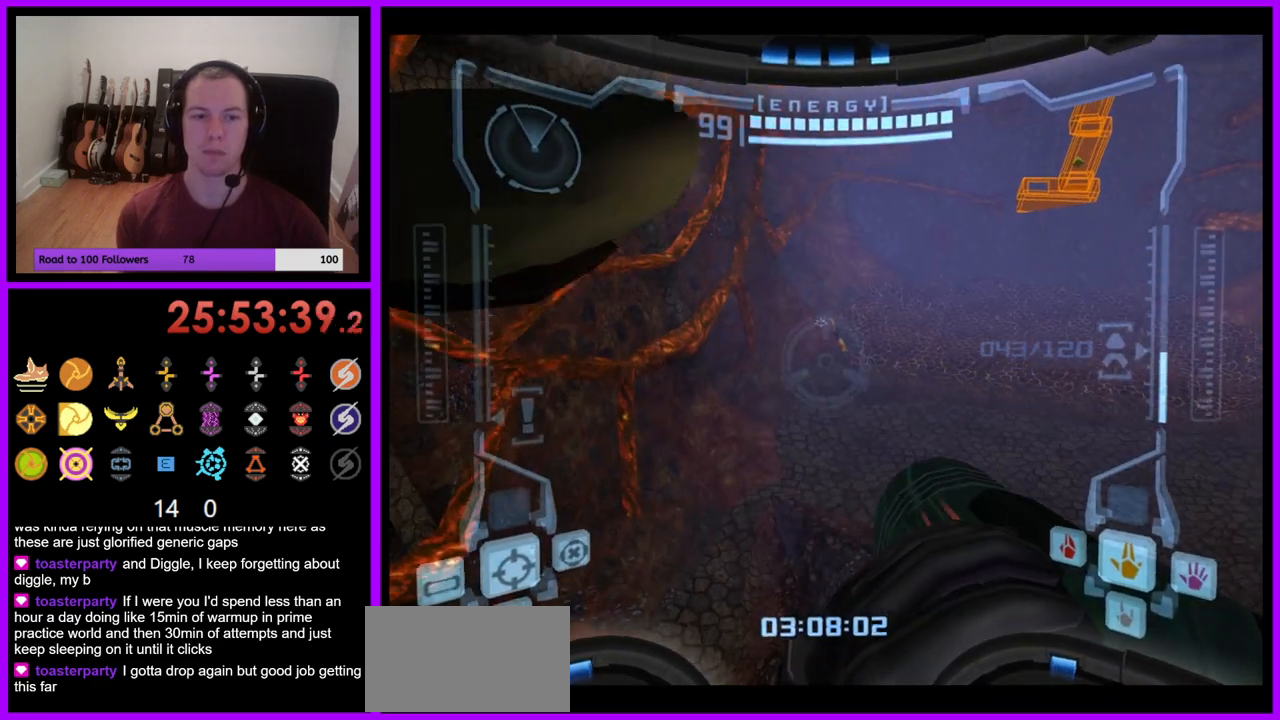
{"buttons": [], "left_stick": "up", "right_stick": "center", "events": [[233, "left_stick", "up-right"], [350, "left_stick", "up"]]}
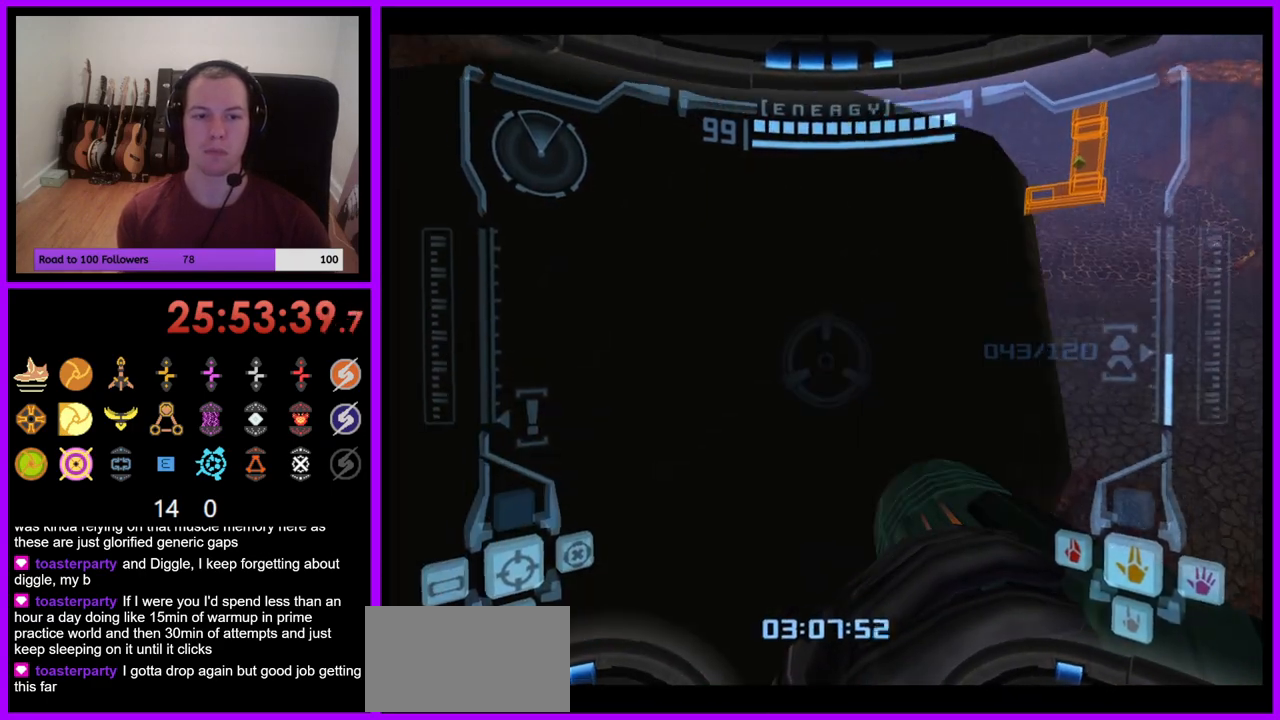
{"buttons": ["L1"], "left_stick": "up", "right_stick": "center", "events": [[83, "L1", "down"], [83, "left_stick", "up-left"], [383, "left_stick", "up"]]}
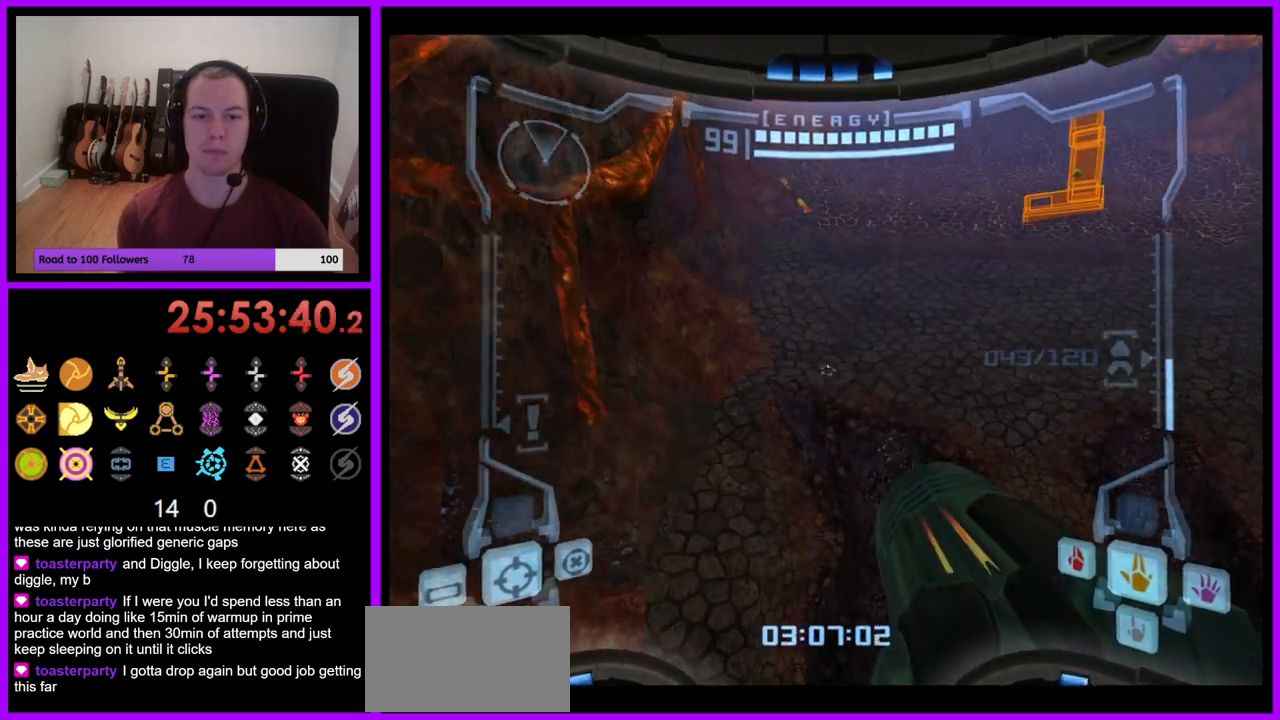
{"buttons": [], "left_stick": "up-right", "right_stick": "center", "events": [[17, "L1", "up"], [83, "left_stick", "up-right"], [133, "B", "down"], [233, "B", "up"]]}
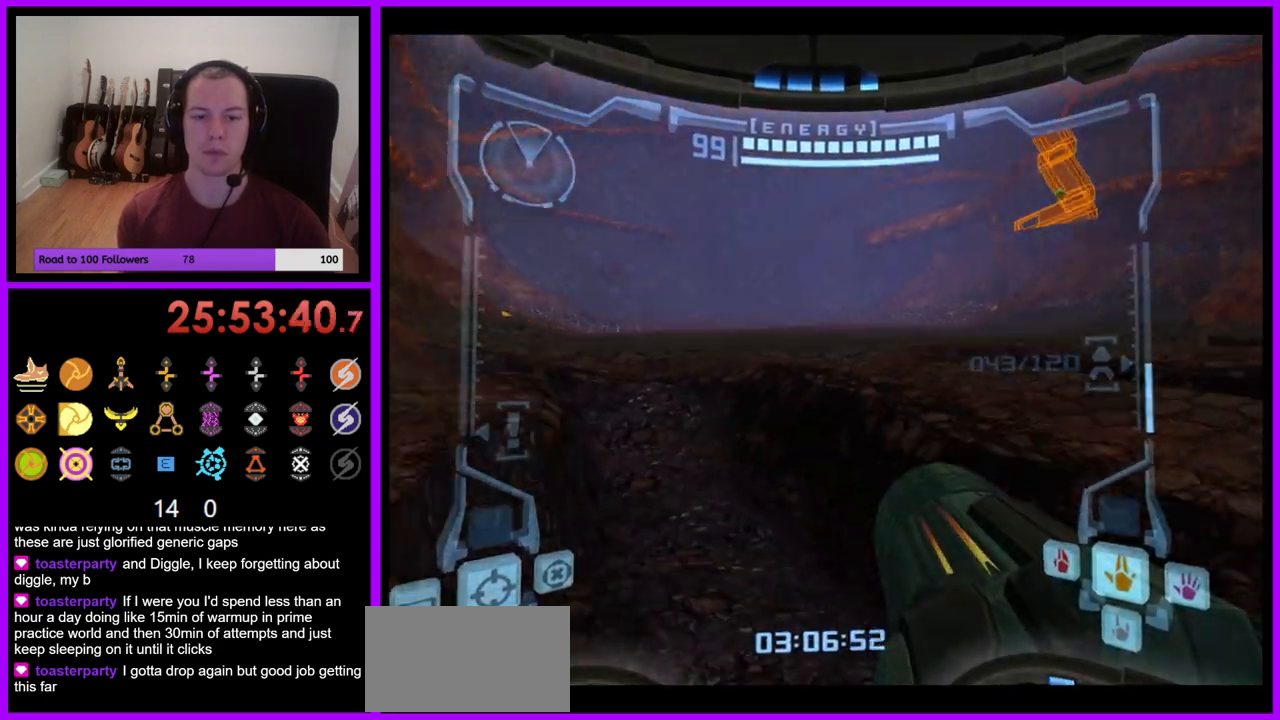
{"buttons": [], "left_stick": "right", "right_stick": "center", "events": [[17, "left_stick", "right"]]}
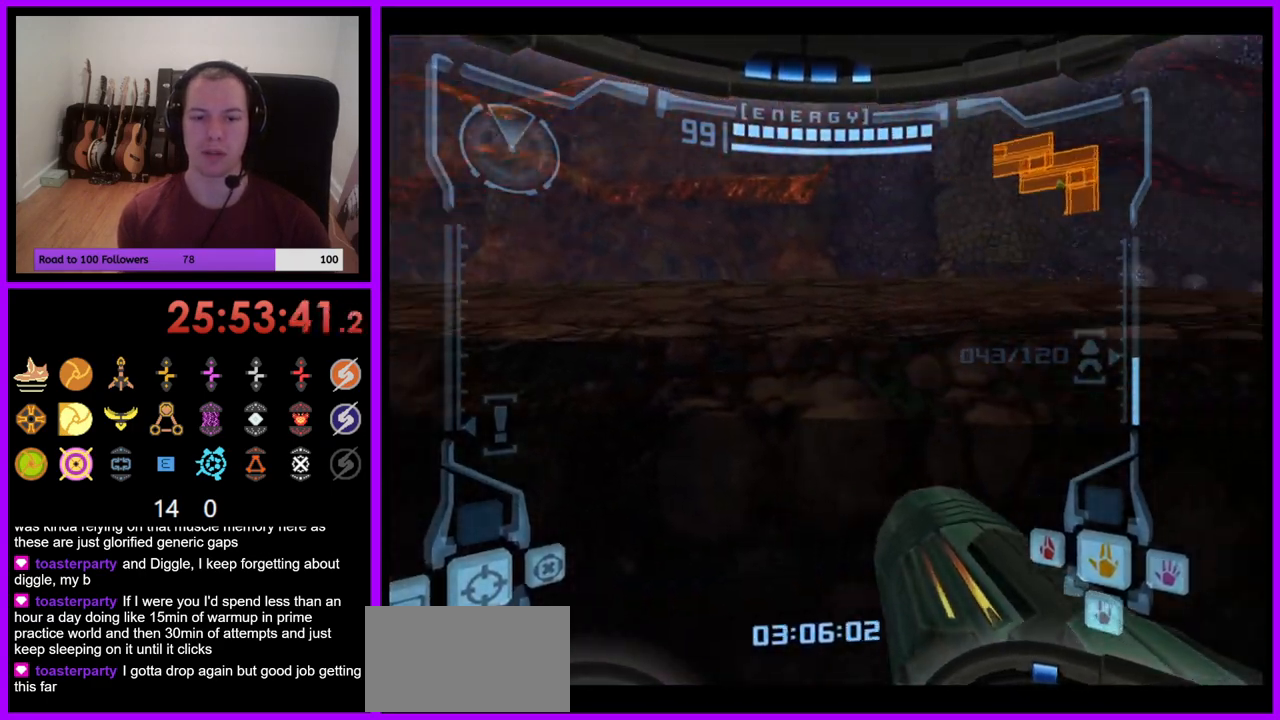
{"buttons": [], "left_stick": "center", "right_stick": "center", "events": [[467, "left_stick", "center"]]}
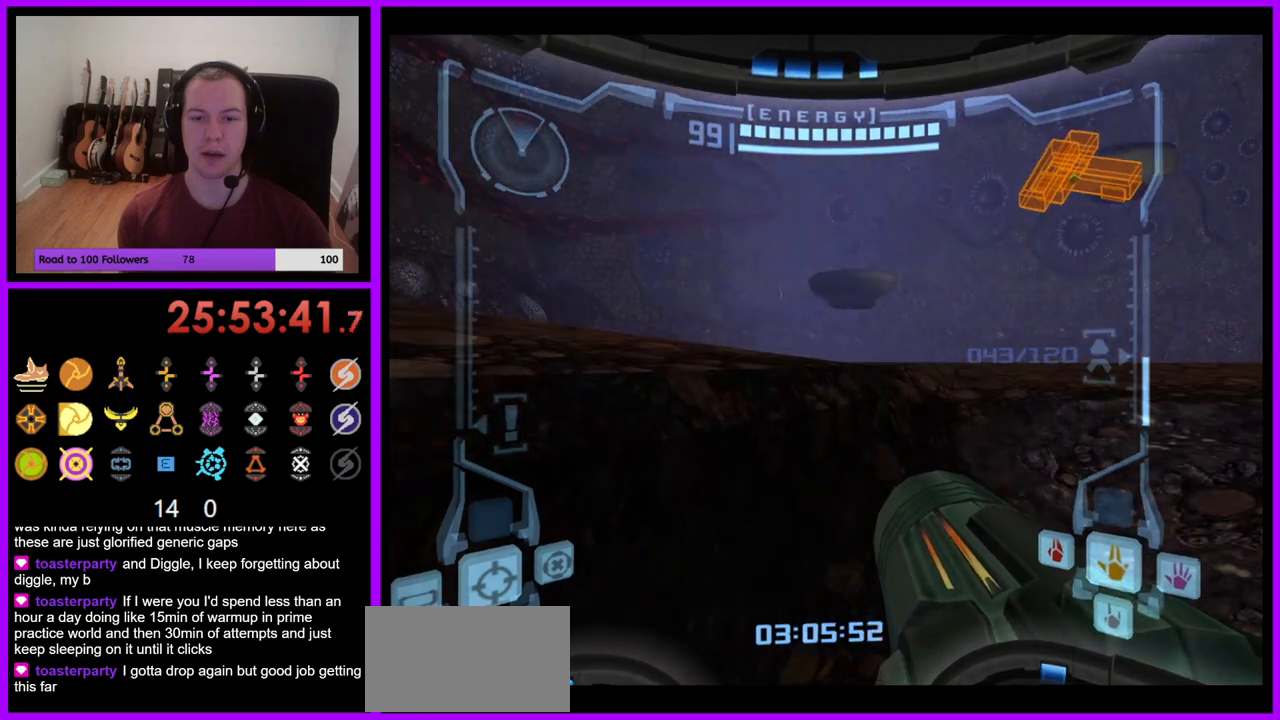
{"buttons": ["L1"], "left_stick": "up", "right_stick": "center", "events": [[167, "B", "down"], [267, "B", "up"], [267, "left_stick", "right"], [333, "L1", "down"], [483, "left_stick", "up"]]}
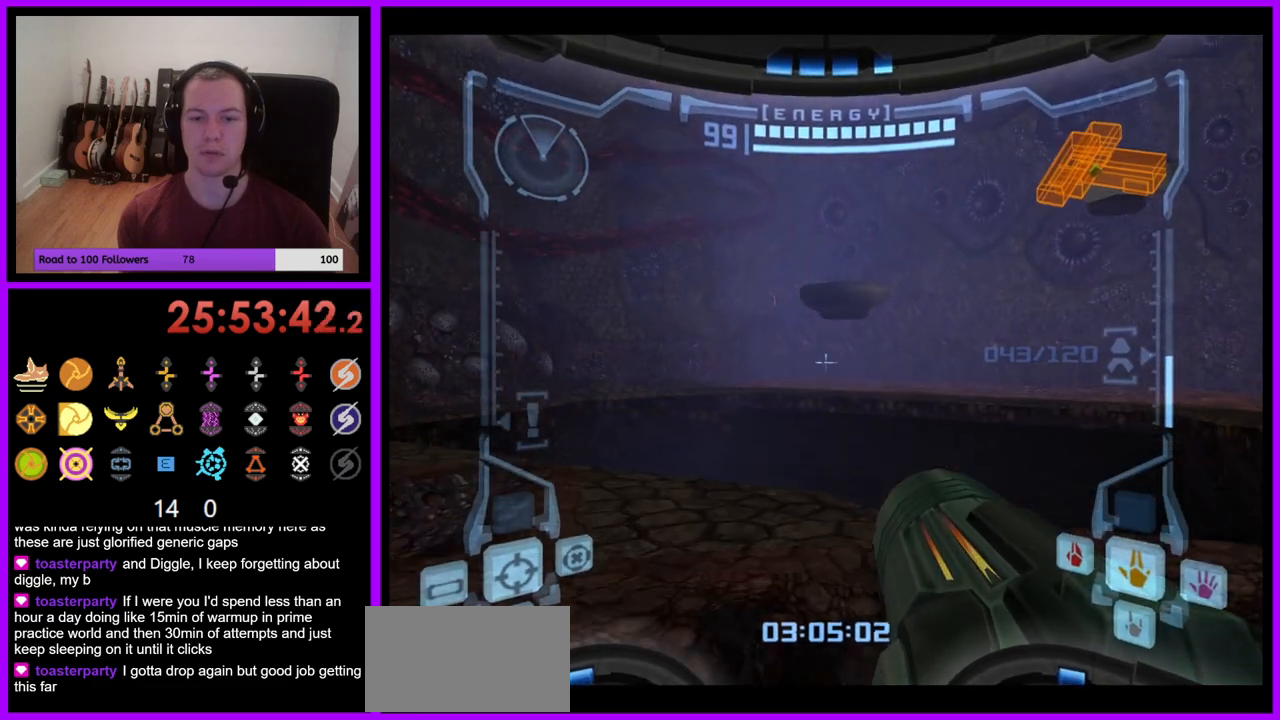
{"buttons": ["L1"], "left_stick": "up", "right_stick": "center", "events": [[200, "left_stick", "up-right"], [400, "left_stick", "up"]]}
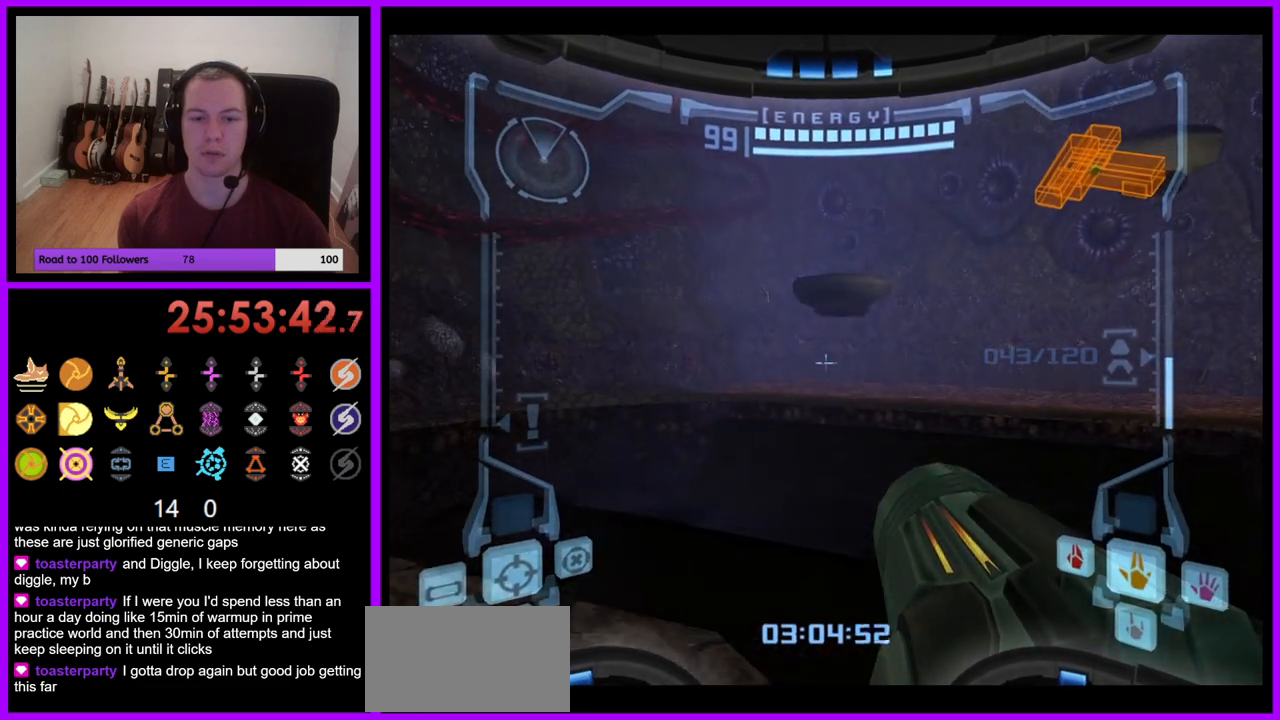
{"buttons": ["L1"], "left_stick": "up-right", "right_stick": "center", "events": [[133, "left_stick", "up-right"], [383, "B", "down"], [450, "B", "up"]]}
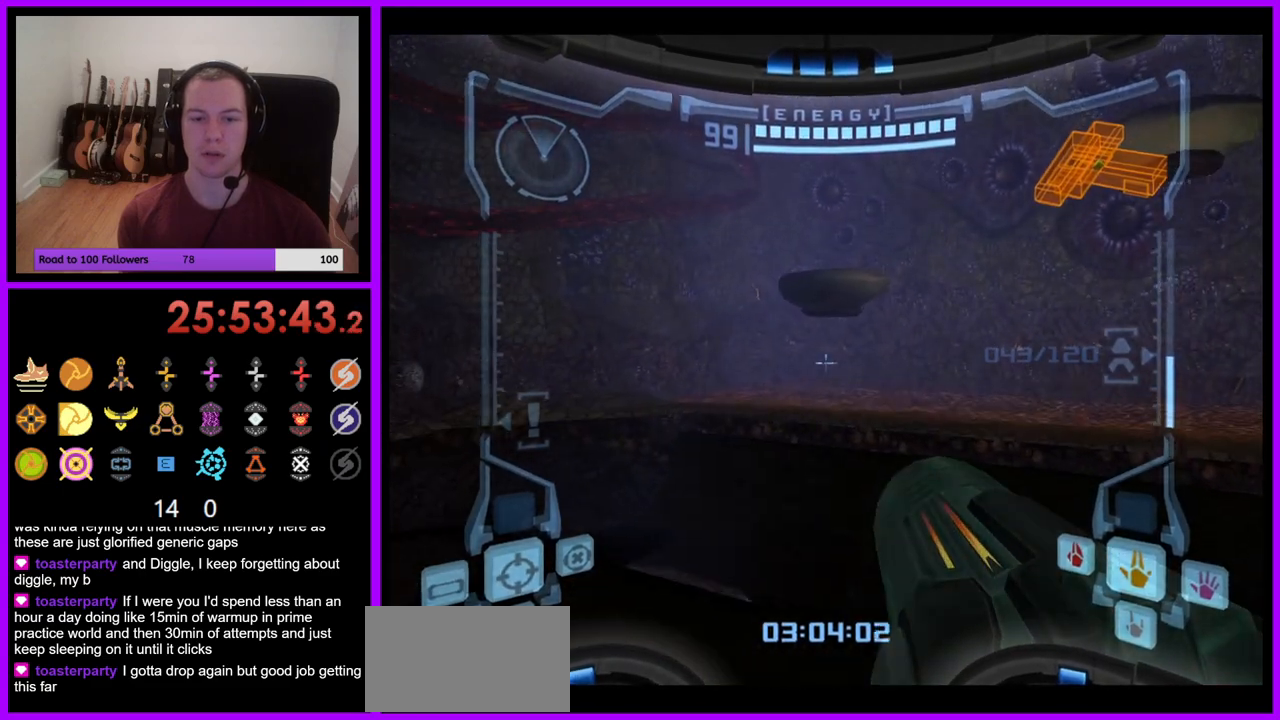
{"buttons": [], "left_stick": "up-left", "right_stick": "center", "events": [[50, "left_stick", "up"], [67, "L1", "up"], [150, "left_stick", "up-left"]]}
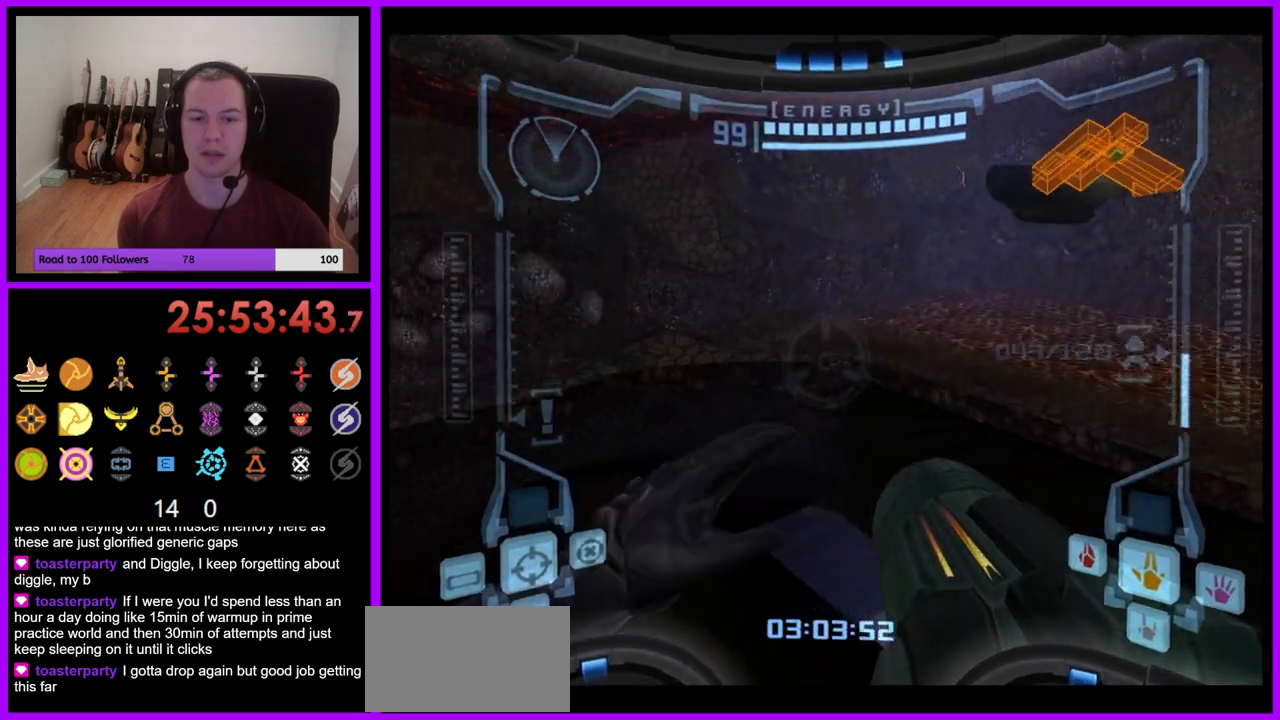
{"buttons": [], "left_stick": "up", "right_stick": "center", "events": [[267, "left_stick", "up"], [283, "L1", "down"], [350, "B", "down"], [417, "B", "up"], [500, "L1", "up"]]}
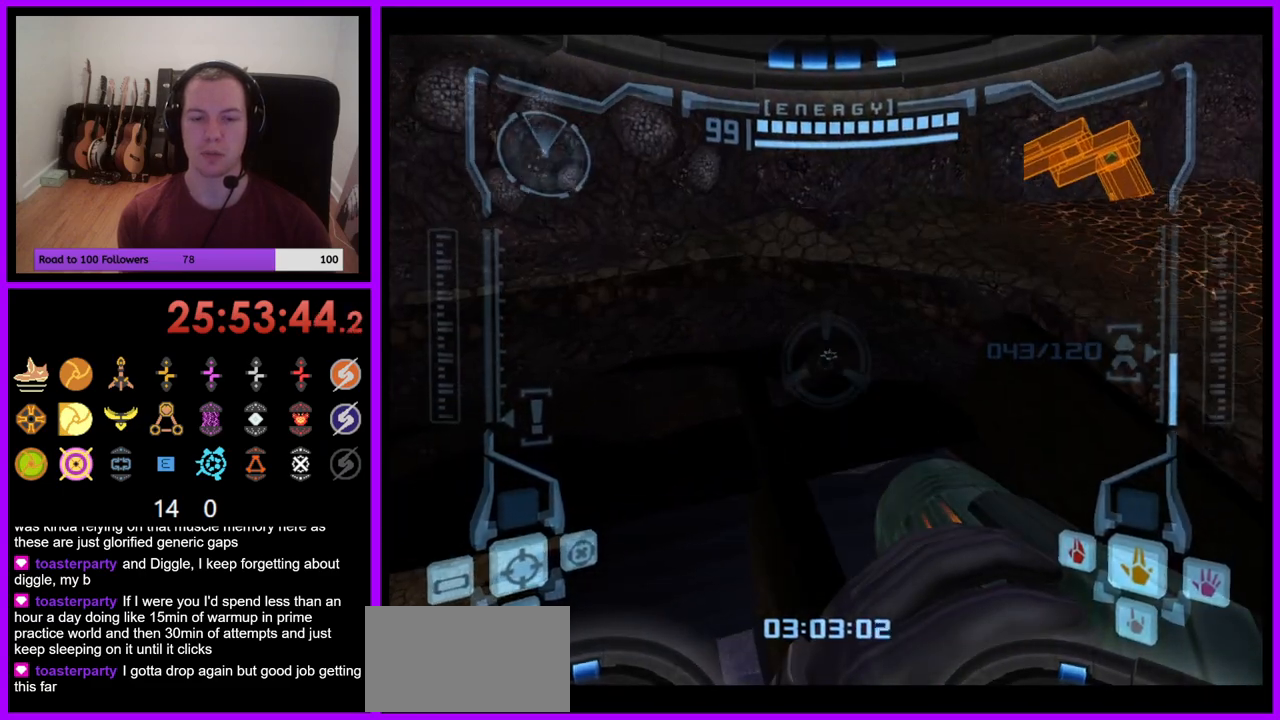
{"buttons": [], "left_stick": "up-right", "right_stick": "center", "events": [[200, "left_stick", "up-right"]]}
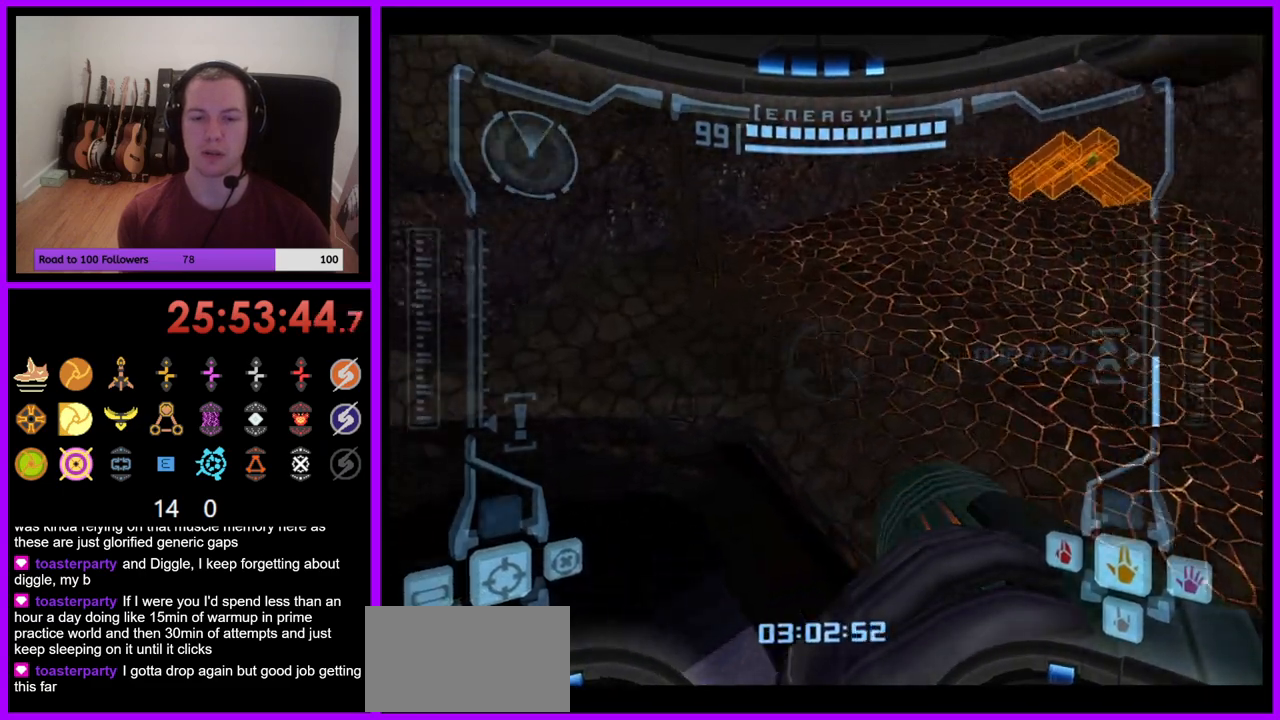
{"buttons": [], "left_stick": "up-right", "right_stick": "center", "events": []}
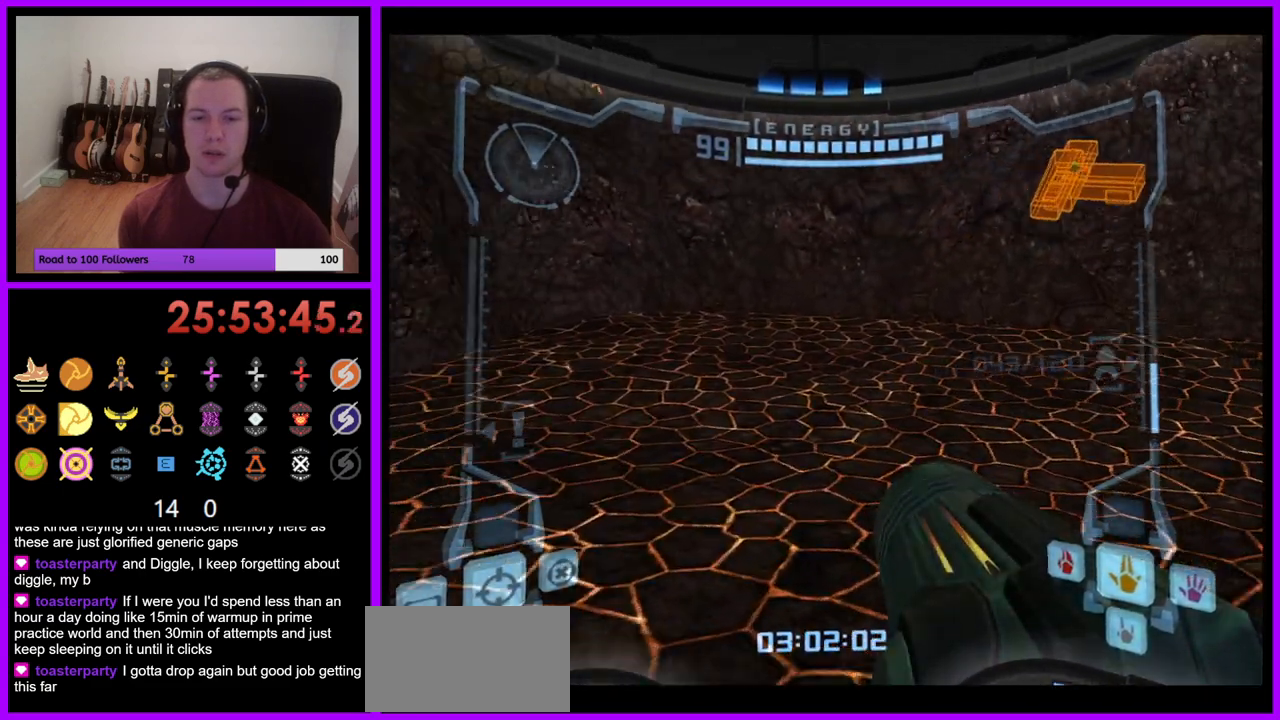
{"buttons": [], "left_stick": "up-right", "right_stick": "center", "events": [[83, "B", "down"], [83, "L1", "down"], [83, "left_stick", "up-left"], [100, "B", "up"], [133, "B", "down"], [150, "left_stick", "left"], [200, "B", "up"], [350, "L1", "up"], [433, "left_stick", "up"], [500, "left_stick", "up-right"]]}
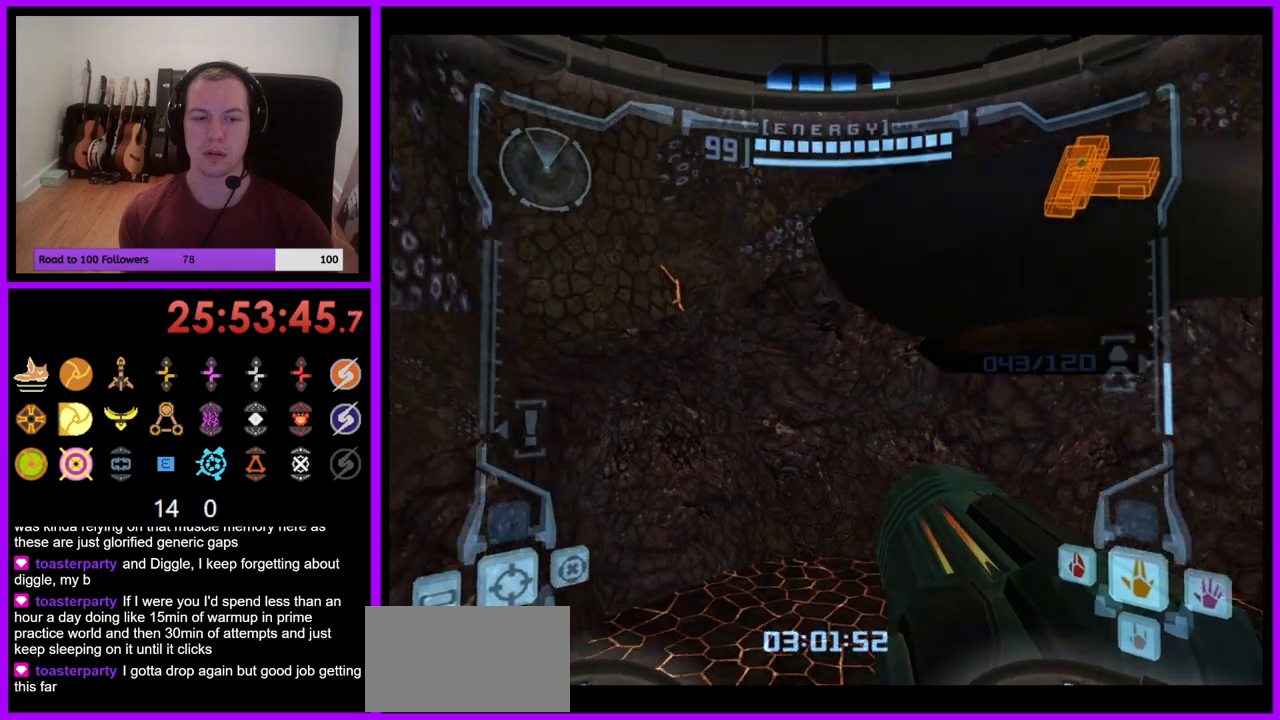
{"buttons": [], "left_stick": "right", "right_stick": "center", "events": [[117, "left_stick", "right"]]}
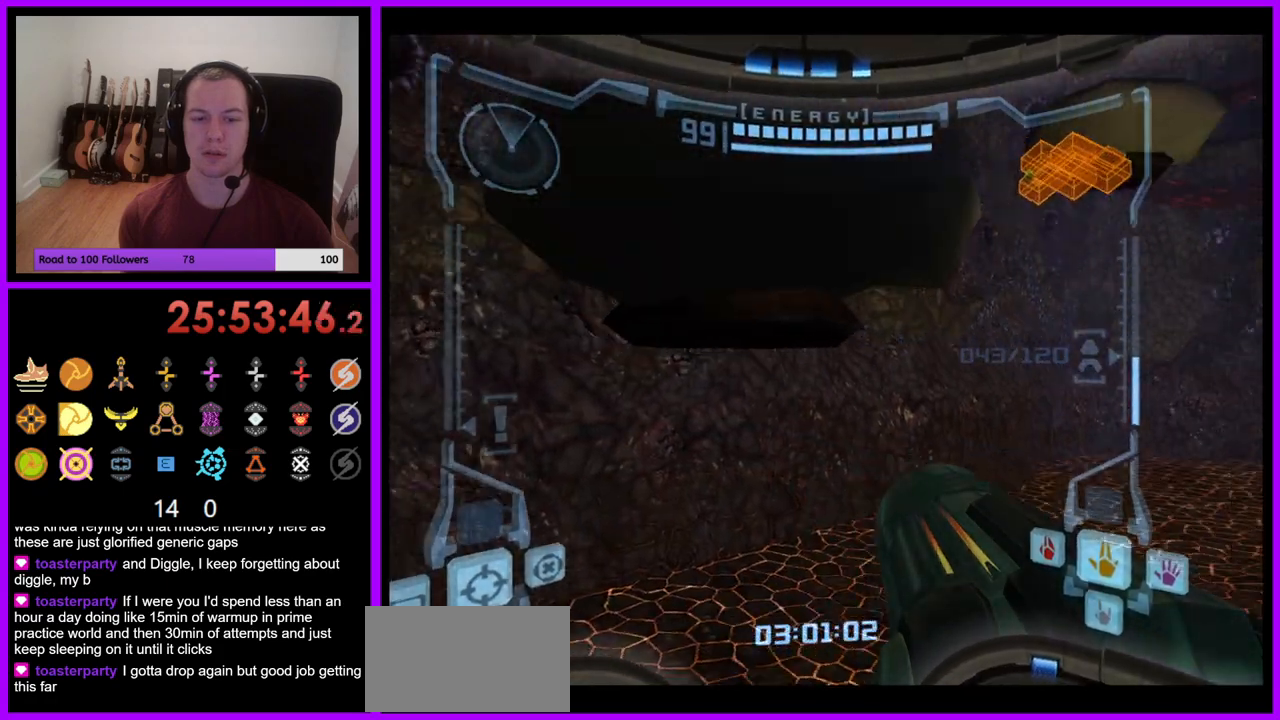
{"buttons": ["L1"], "left_stick": "center", "right_stick": "center", "events": [[200, "left_stick", "center"], [367, "L1", "down"]]}
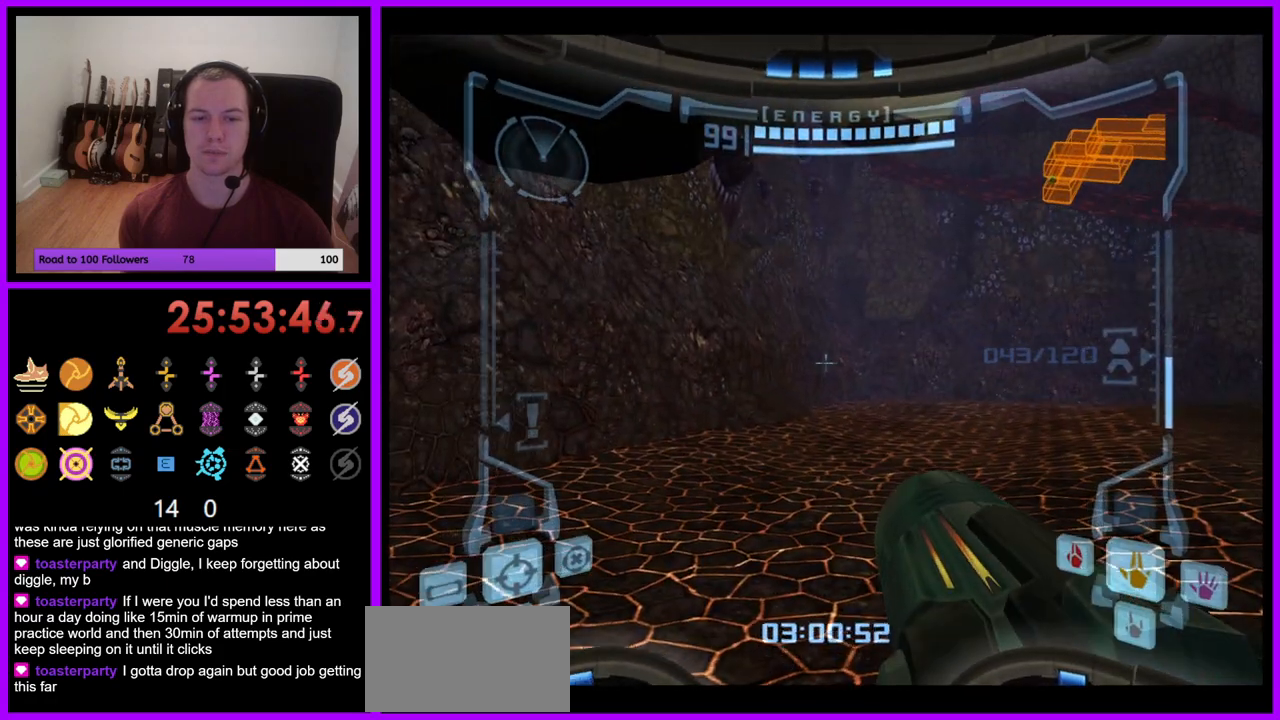
{"buttons": ["L1"], "left_stick": "left", "right_stick": "center", "events": [[67, "left_stick", "down"], [100, "B", "down"], [167, "B", "up"], [250, "left_stick", "down-left"], [367, "left_stick", "left"]]}
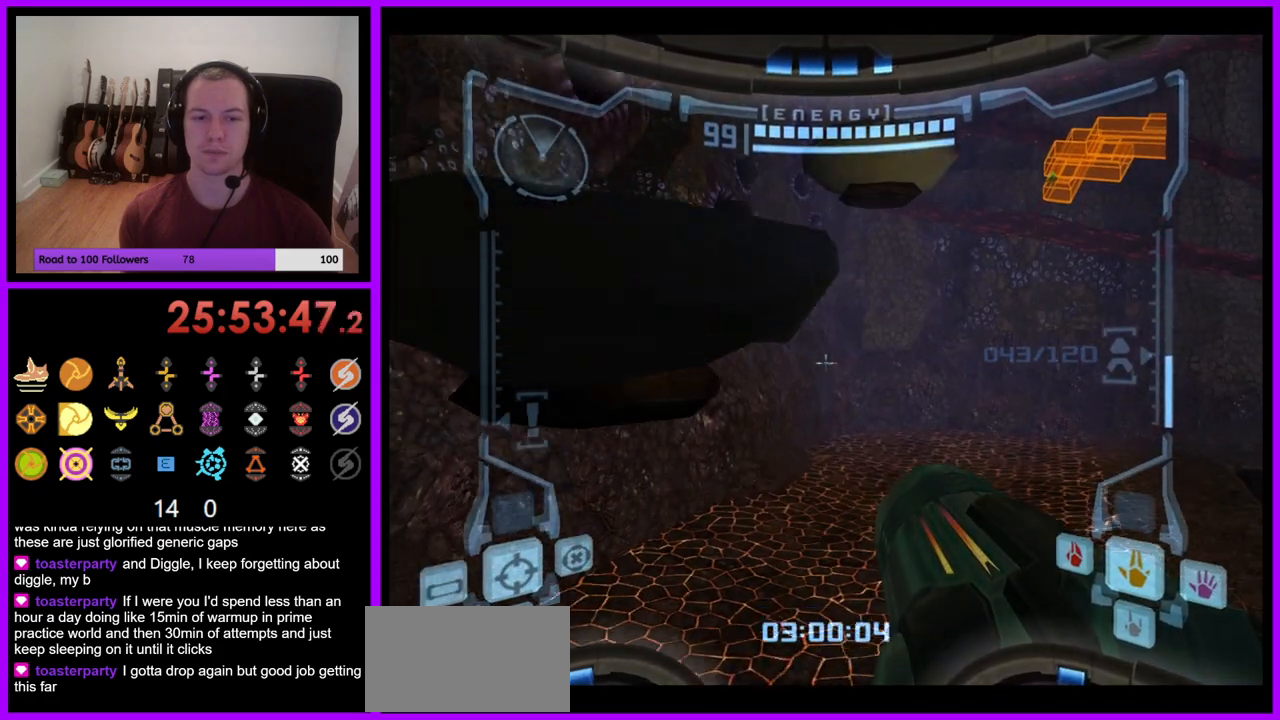
{"buttons": [], "left_stick": "up-left", "right_stick": "center", "events": [[17, "left_stick", "up-left"], [150, "B", "down"], [267, "B", "up"], [417, "L1", "up"]]}
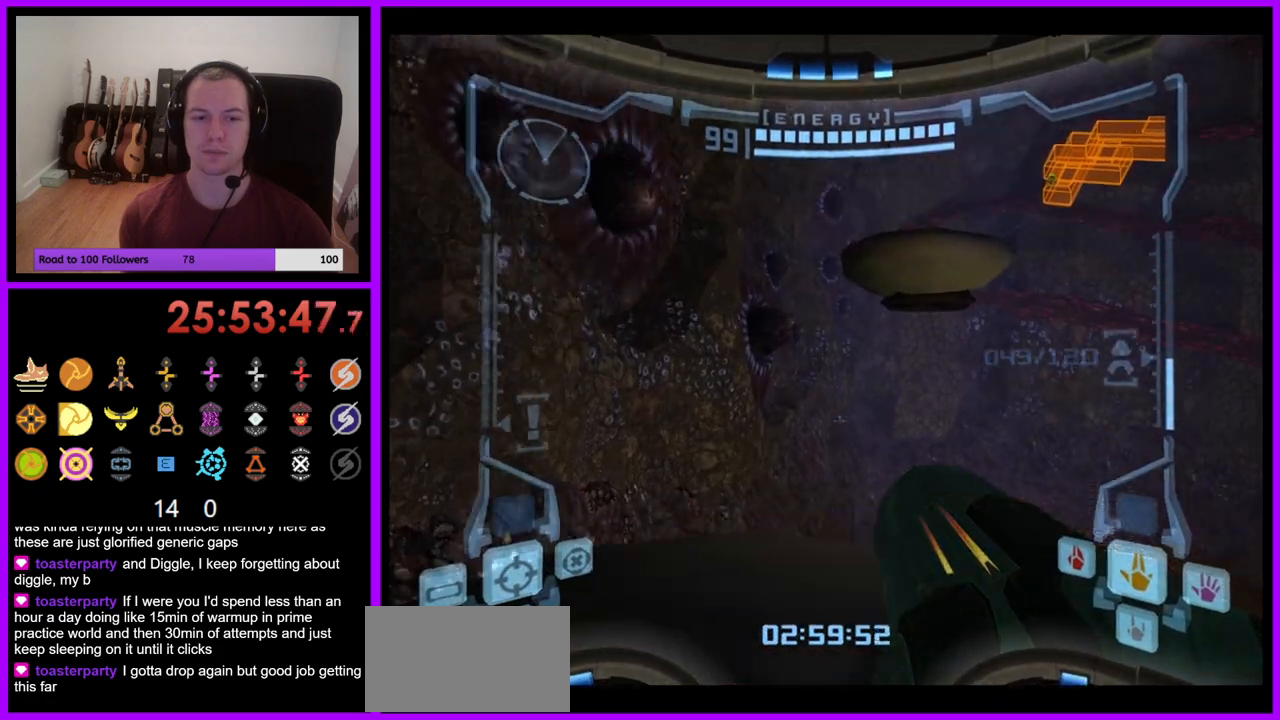
{"buttons": ["L1"], "left_stick": "up", "right_stick": "center", "events": [[33, "left_stick", "up-right"], [333, "left_stick", "up"], [433, "L1", "down"]]}
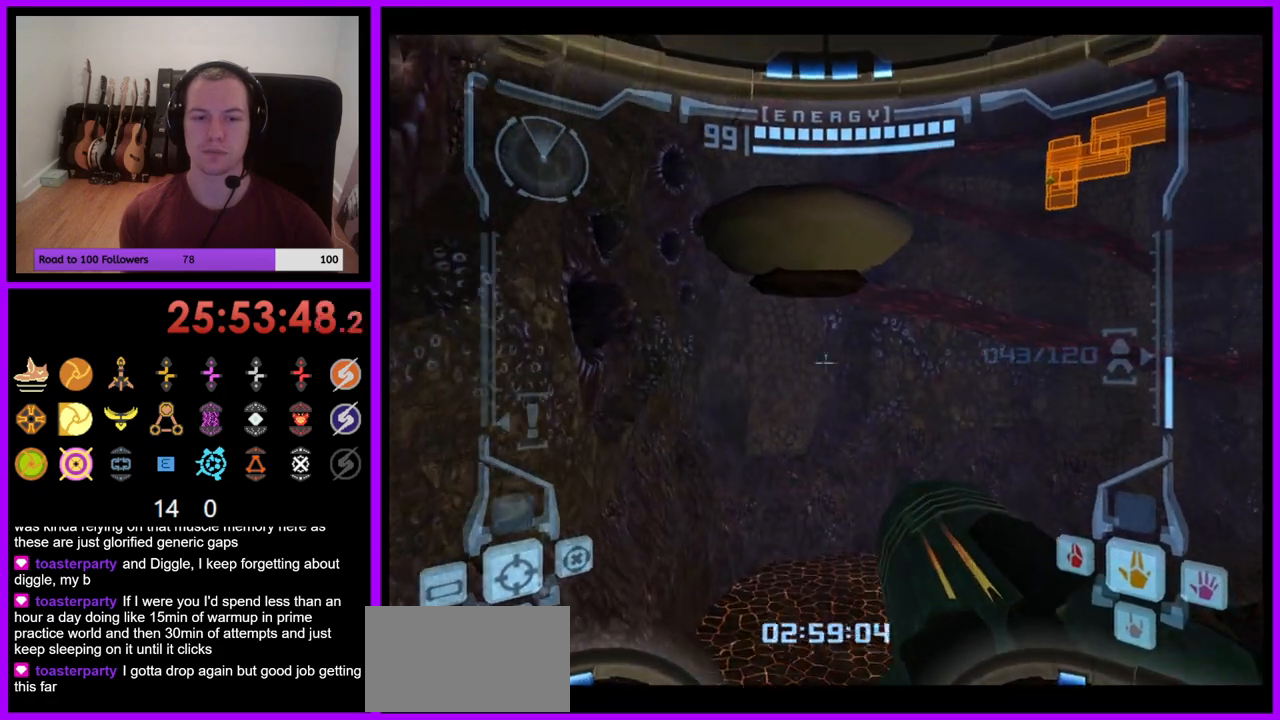
{"buttons": [], "left_stick": "up-left", "right_stick": "center", "events": [[250, "B", "down"], [333, "B", "up"], [450, "L1", "up"], [467, "left_stick", "up-left"]]}
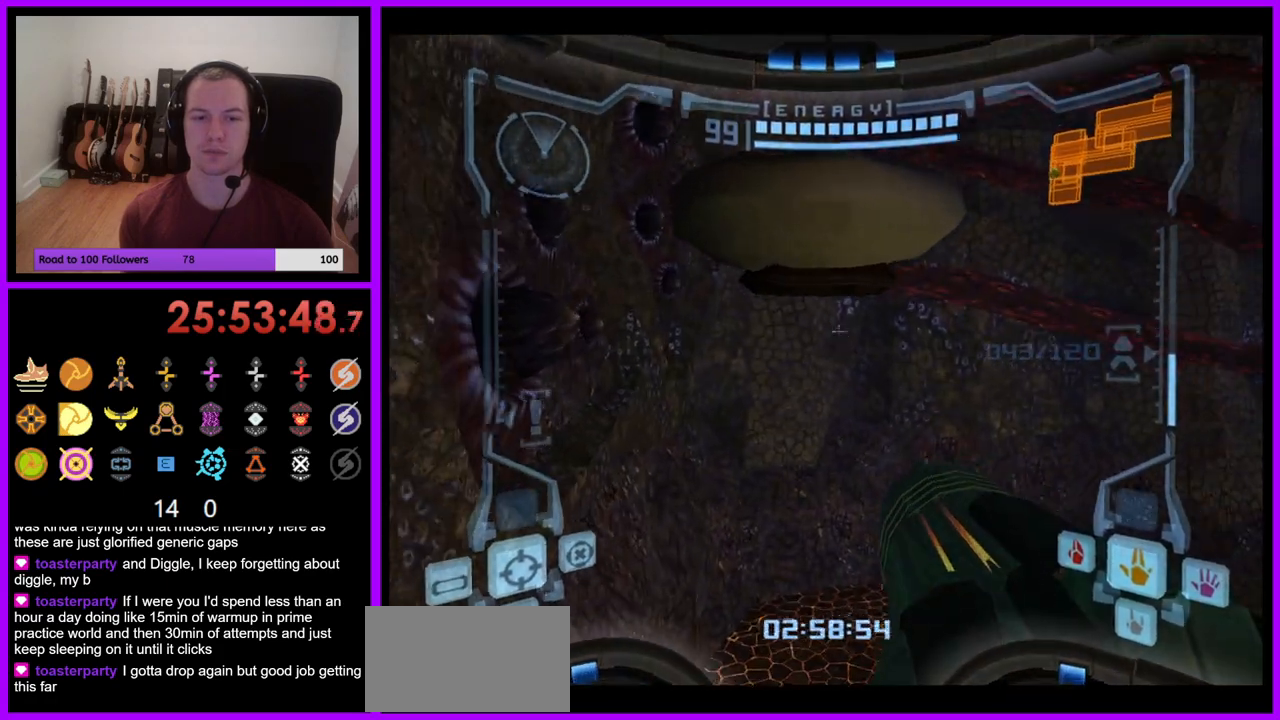
{"buttons": ["L1"], "left_stick": "up-left", "right_stick": "center", "events": [[317, "L1", "down"], [333, "B", "down"], [417, "B", "up"]]}